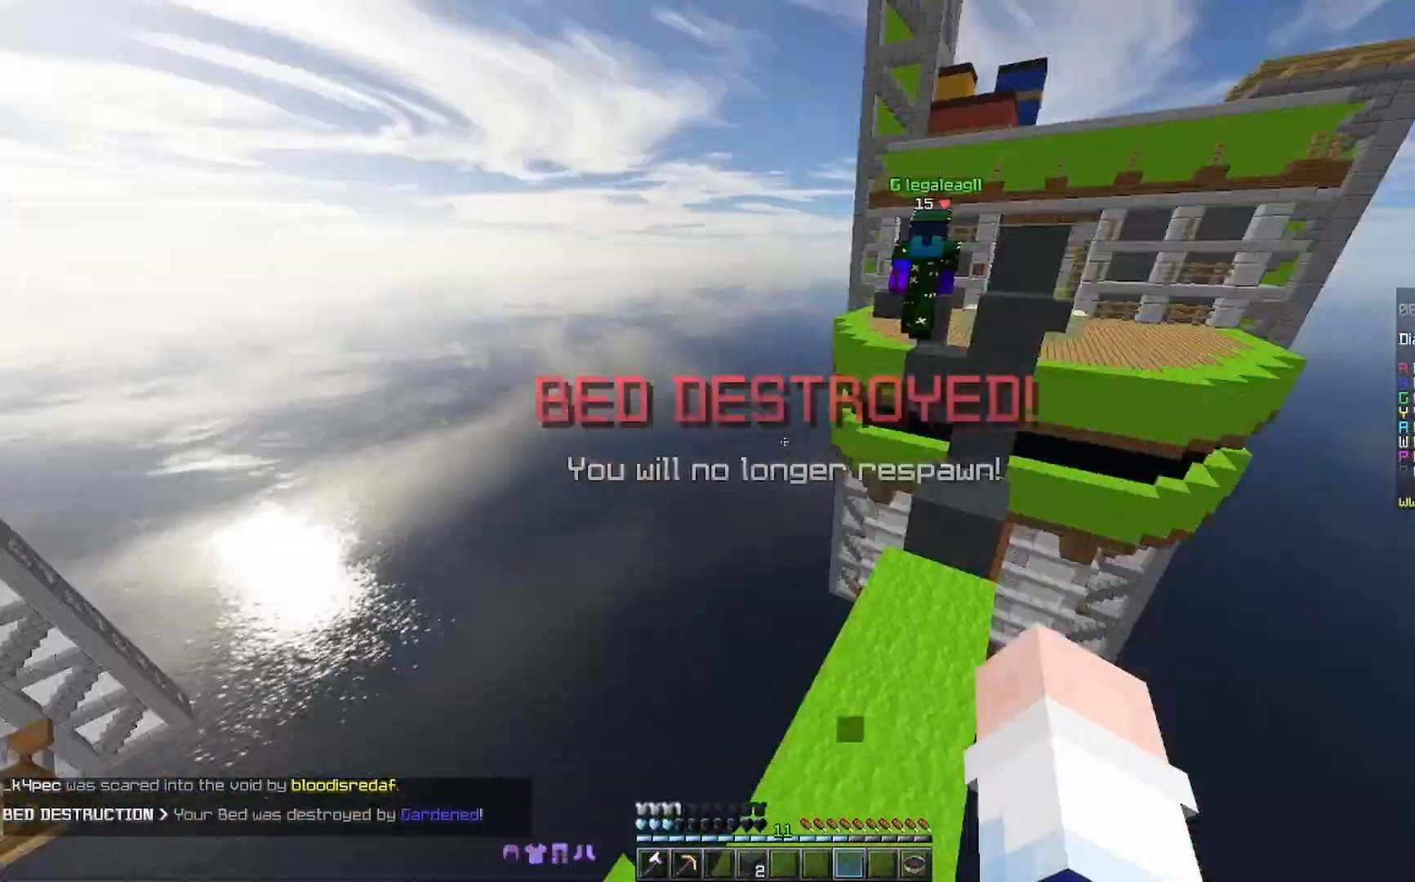
Gameplay with keyboard and mouse; each line is a JSON object with the keys and mouse buttons held at the frame after it. "events" lists presses ("down") and releases ("up") of "a", "d", "s", "space", "w", "mouse_left" and "mouse_right" between this image and that frame as [ms after this image, input, new state], when the widget could be followed in between. "mouse_left", "mouse_right" = the "left", "right" buttons of the "mouse" list. No other keys are recorded. Fast repeated clicks can show as one long hold. Mouse movement is not recorded.
{"keys": [], "mouse": ["right"], "events": [[33, "a", "up"], [33, "w", "up"], [433, "mouse_right", "down"]]}
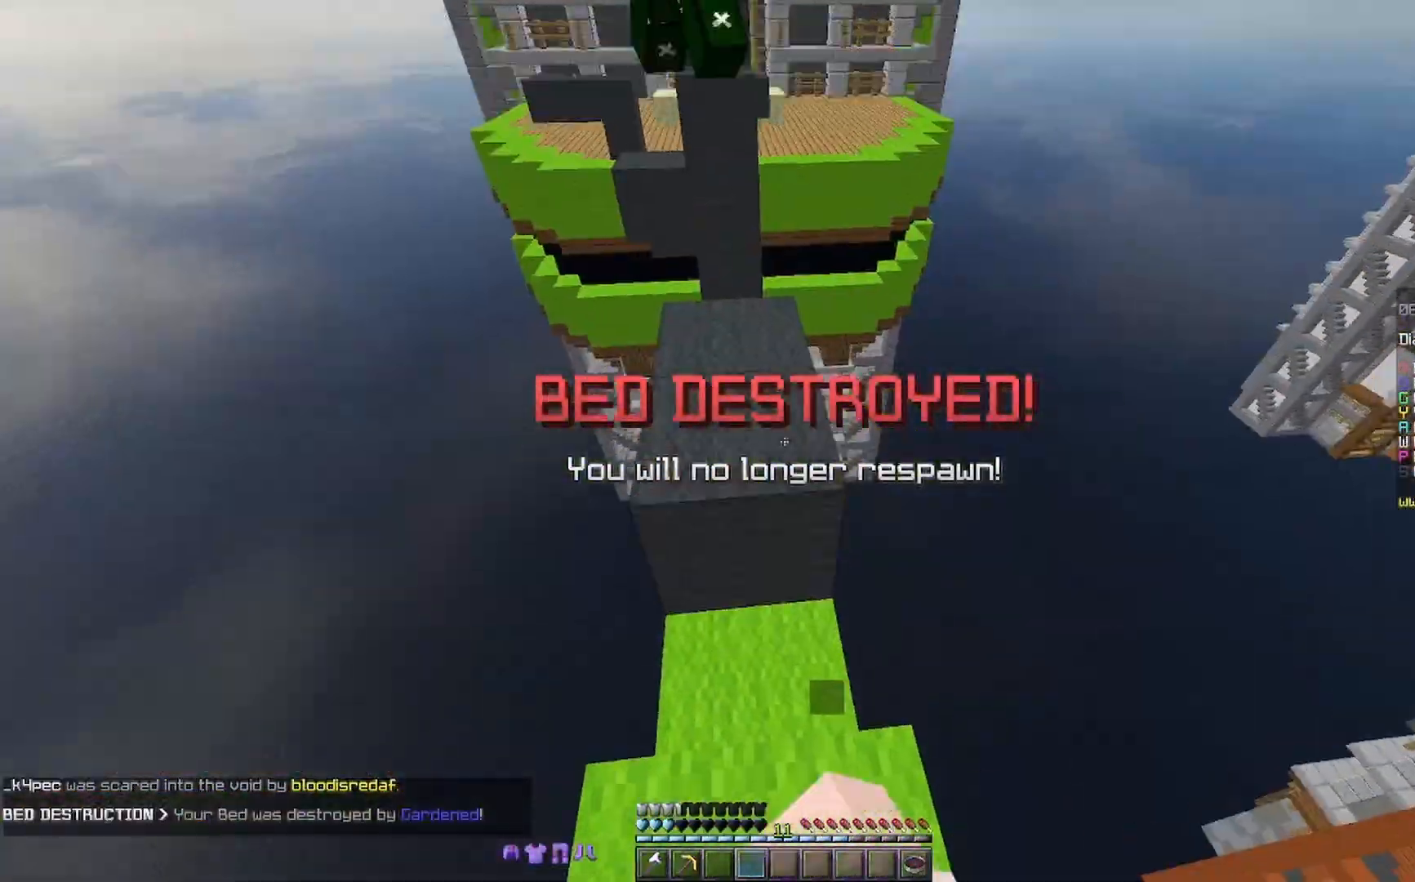
{"keys": [], "mouse": [], "events": [[33, "mouse_right", "up"], [67, "mouse_right", "down"], [167, "mouse_right", "up"], [367, "d", "down"], [467, "d", "up"]]}
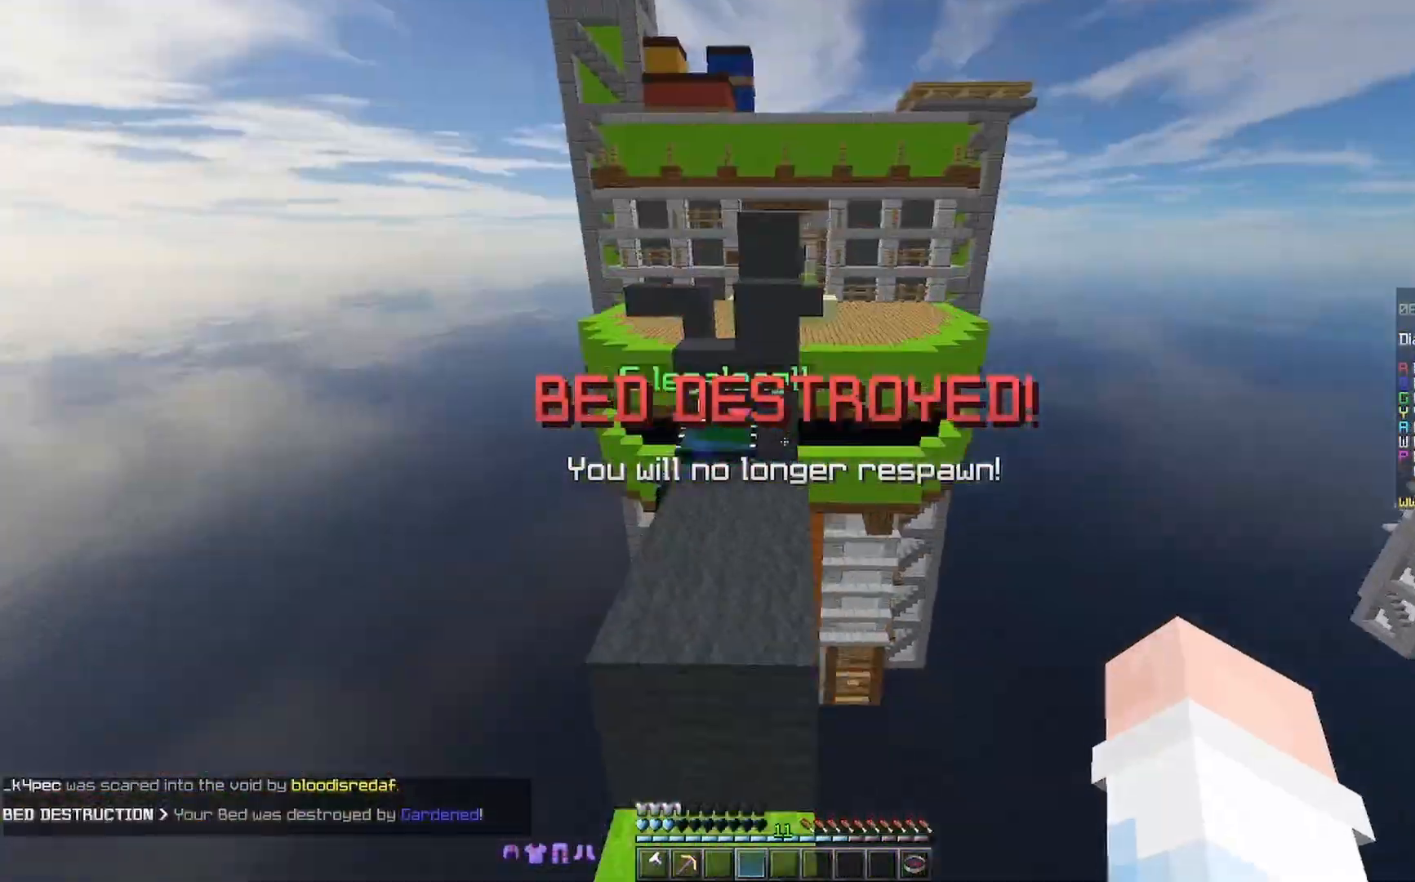
{"keys": ["d", "w"], "mouse": ["left"], "events": [[33, "w", "down"], [333, "mouse_left", "down"], [333, "space", "down"], [433, "d", "down"], [433, "mouse_left", "up"], [467, "mouse_left", "down"], [467, "space", "up"]]}
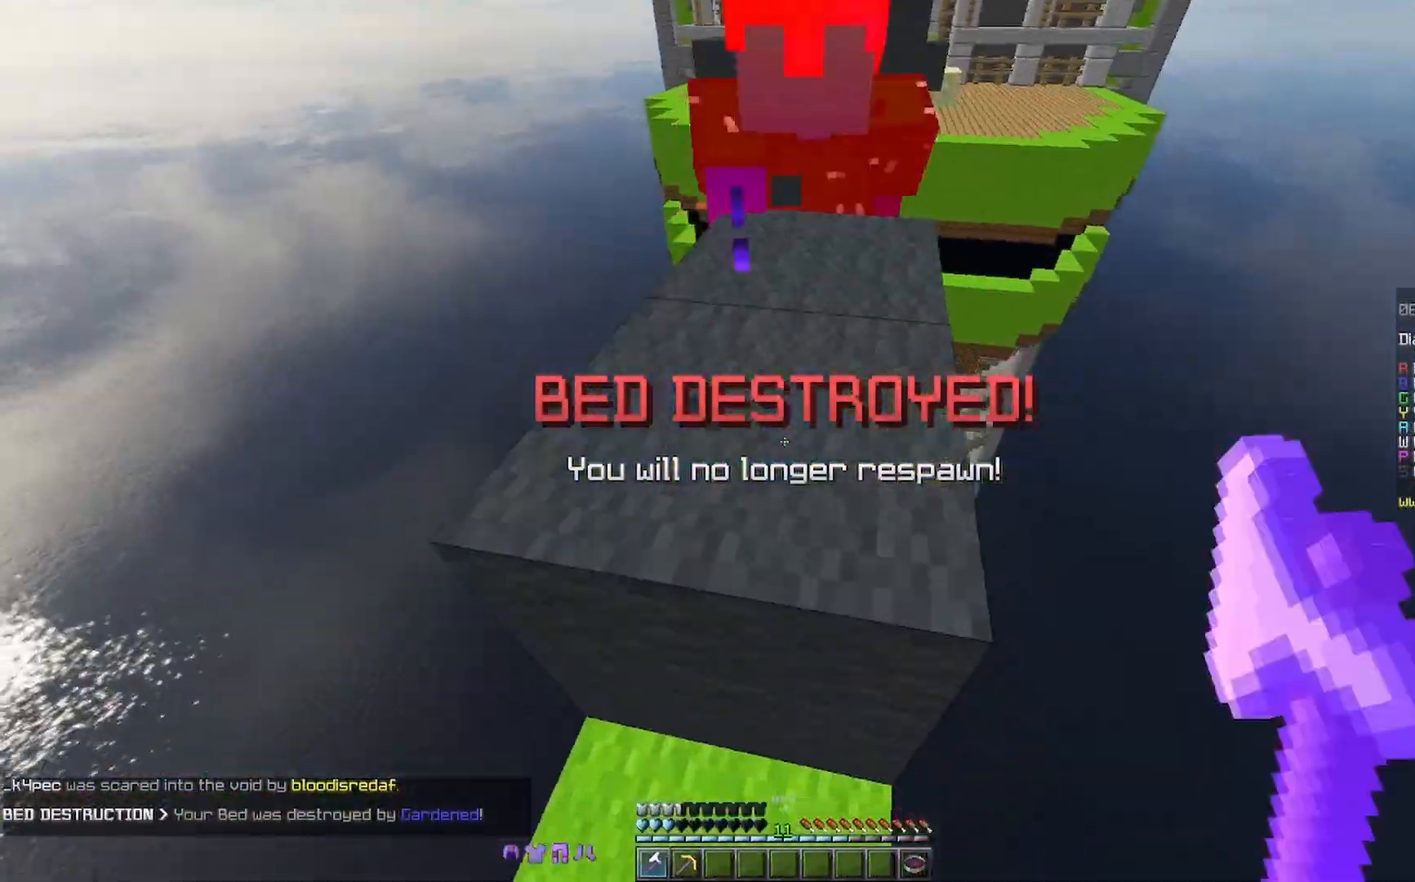
{"keys": ["s"], "mouse": [], "events": [[33, "w", "up"], [133, "a", "down"], [133, "d", "up"], [133, "mouse_left", "up"], [133, "s", "down"], [167, "mouse_left", "down"], [267, "a", "up"], [267, "mouse_left", "up"], [267, "space", "down"], [433, "a", "down"], [433, "space", "up"], [467, "a", "up"]]}
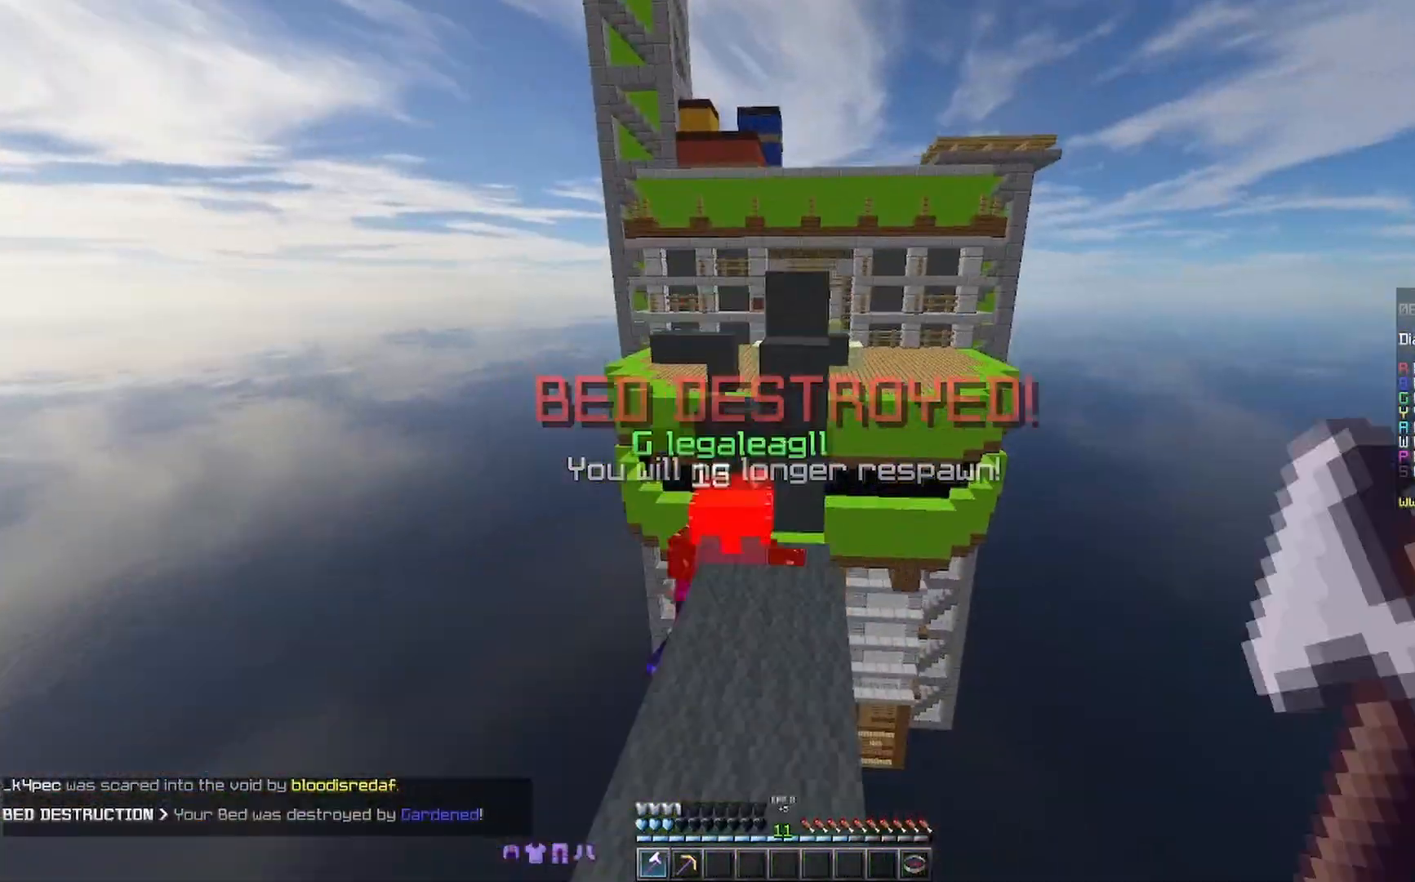
{"keys": [], "mouse": [], "events": [[33, "d", "down"], [33, "mouse_left", "down"], [133, "a", "down"], [133, "d", "up"], [133, "mouse_left", "up"], [167, "mouse_left", "down"], [233, "mouse_left", "up"], [300, "a", "up"], [300, "s", "up"]]}
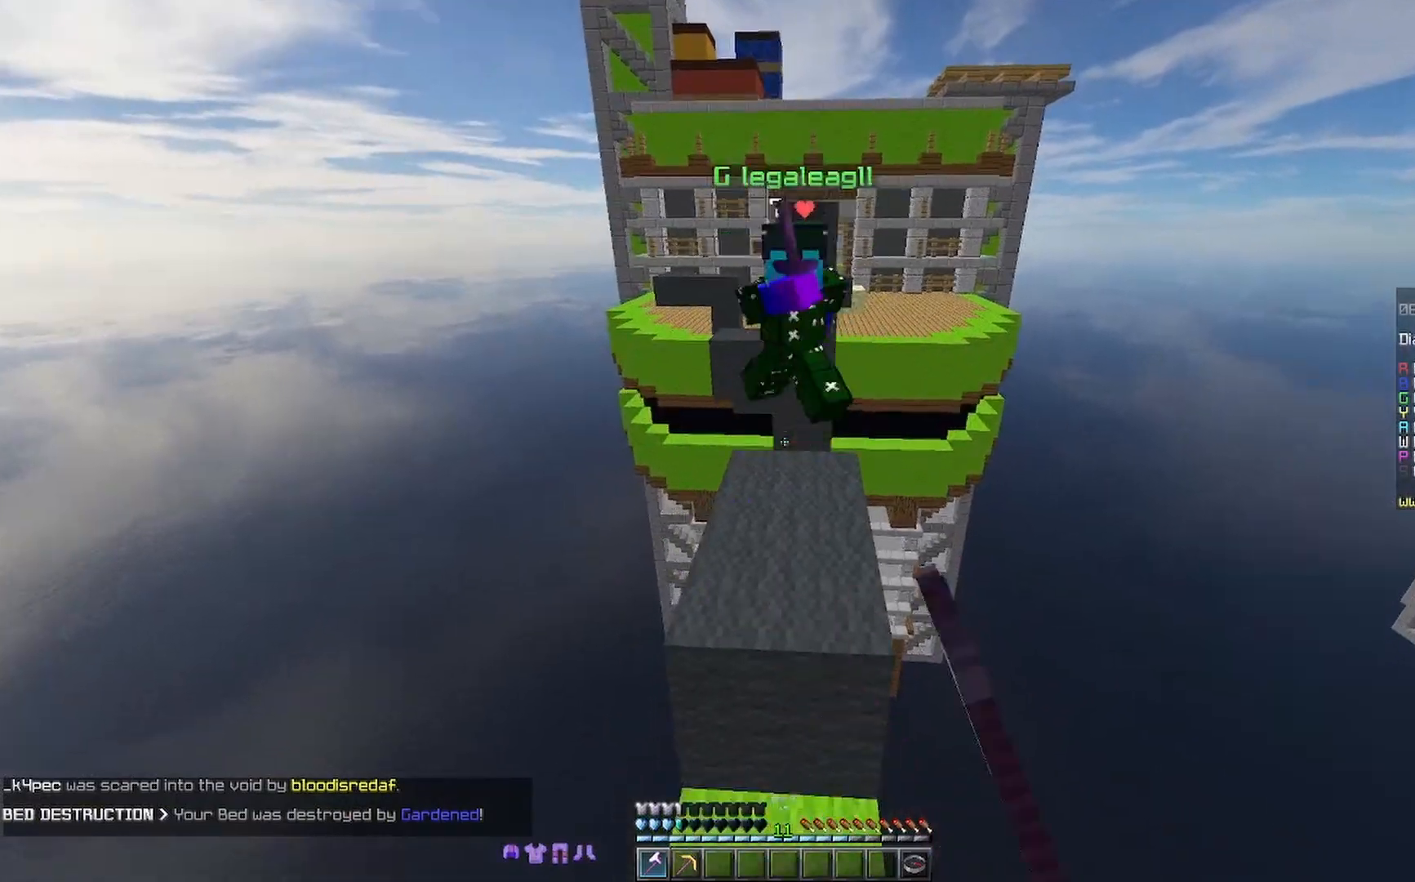
{"keys": [], "mouse": [], "events": [[233, "s", "down"], [433, "s", "up"]]}
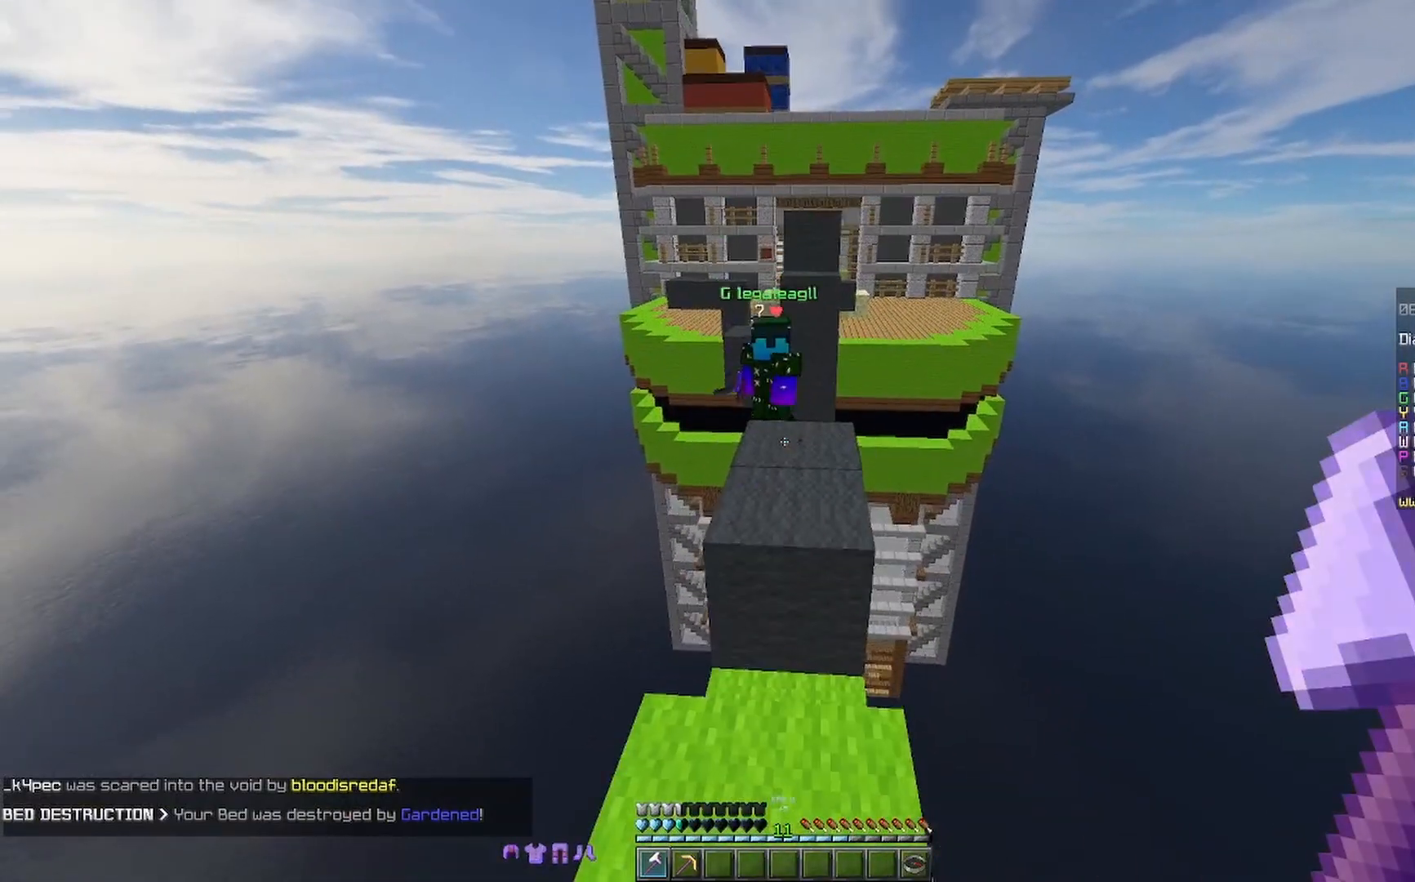
{"keys": ["space", "w"], "mouse": [], "events": [[267, "w", "down"], [367, "space", "down"]]}
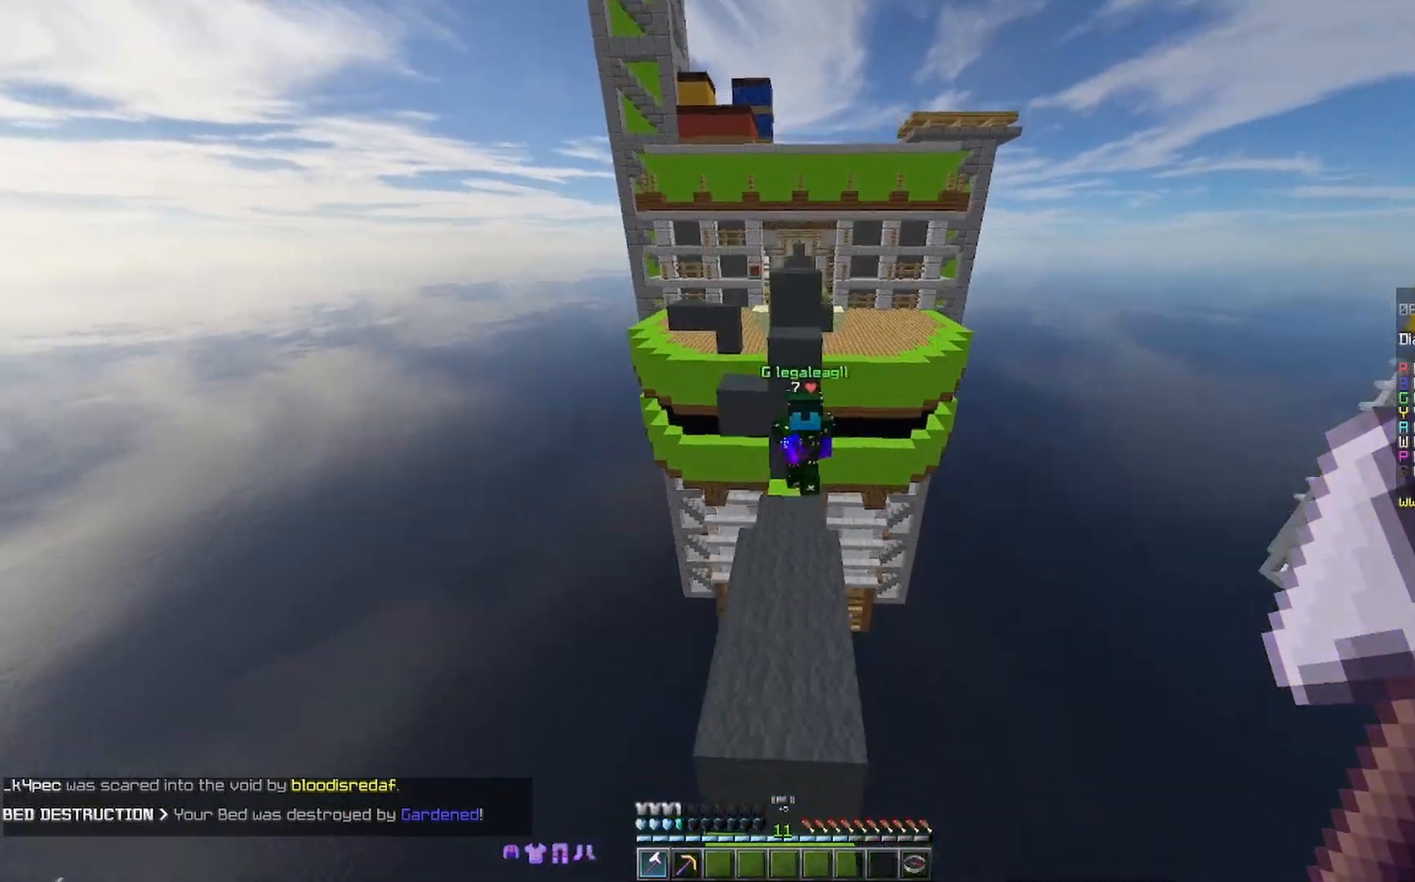
{"keys": ["s"], "mouse": [], "events": [[67, "space", "up"], [67, "w", "up"], [167, "s", "down"]]}
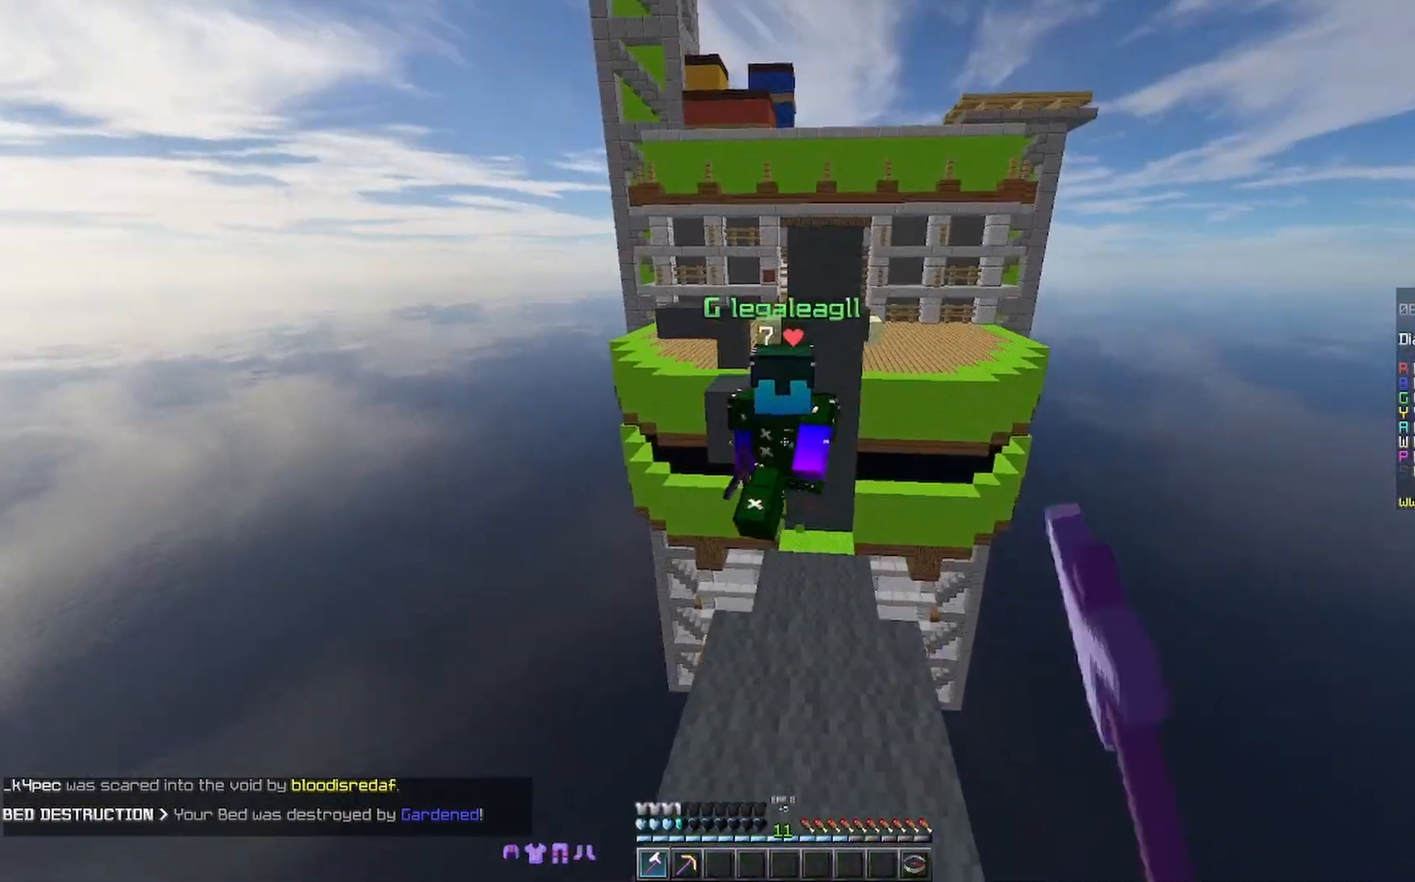
{"keys": [], "mouse": [], "events": [[67, "space", "down"], [233, "space", "up"], [467, "s", "up"]]}
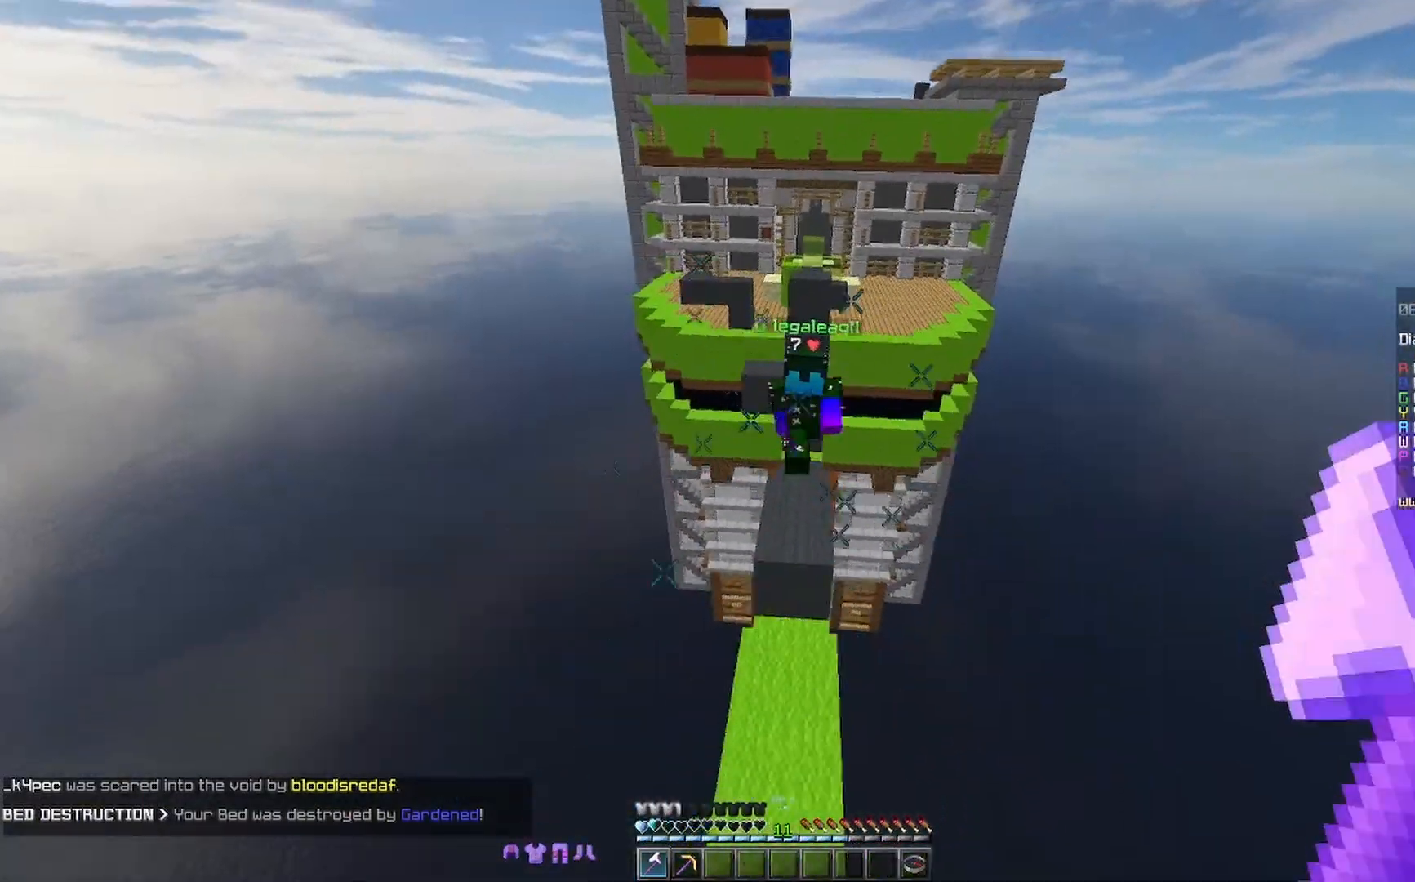
{"keys": ["w"], "mouse": [], "events": [[67, "w", "down"]]}
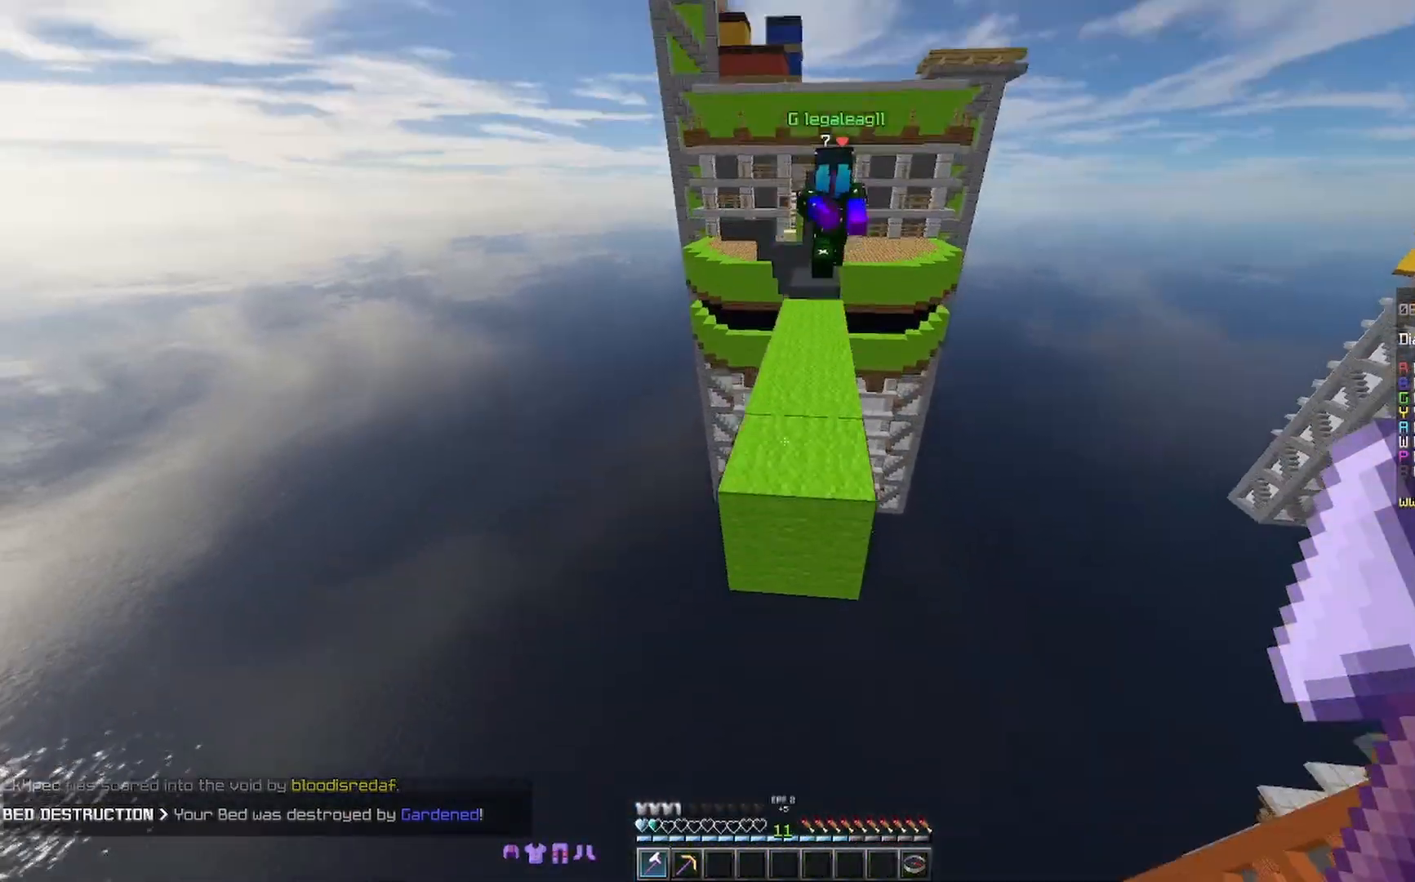
{"keys": [], "mouse": ["right"], "events": [[267, "w", "up"], [467, "mouse_right", "down"]]}
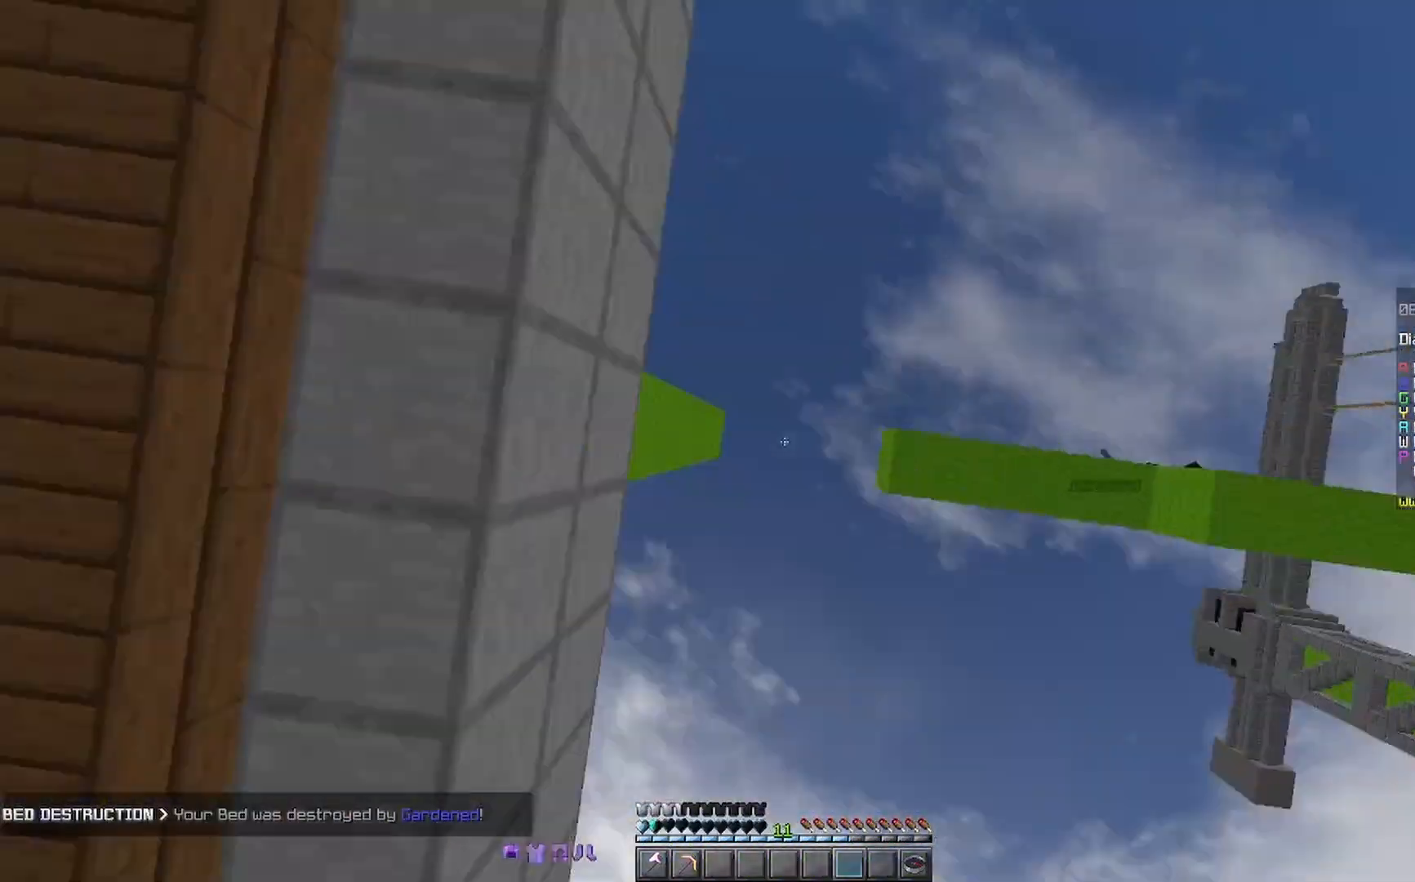
{"keys": [], "mouse": [], "events": [[67, "mouse_right", "up"]]}
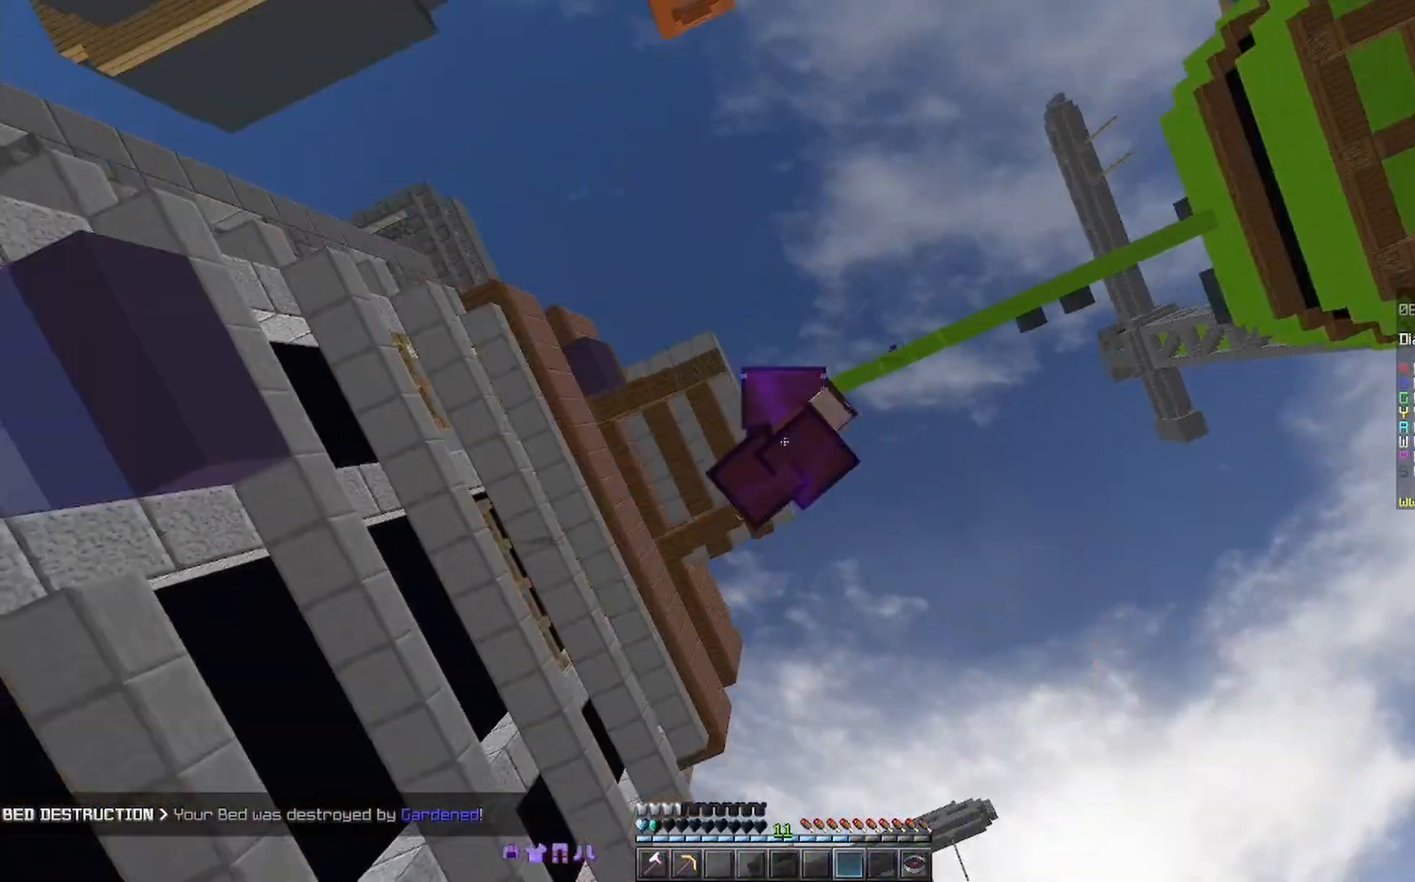
{"keys": [], "mouse": [], "events": [[433, "mouse_right", "down"], [467, "mouse_right", "up"]]}
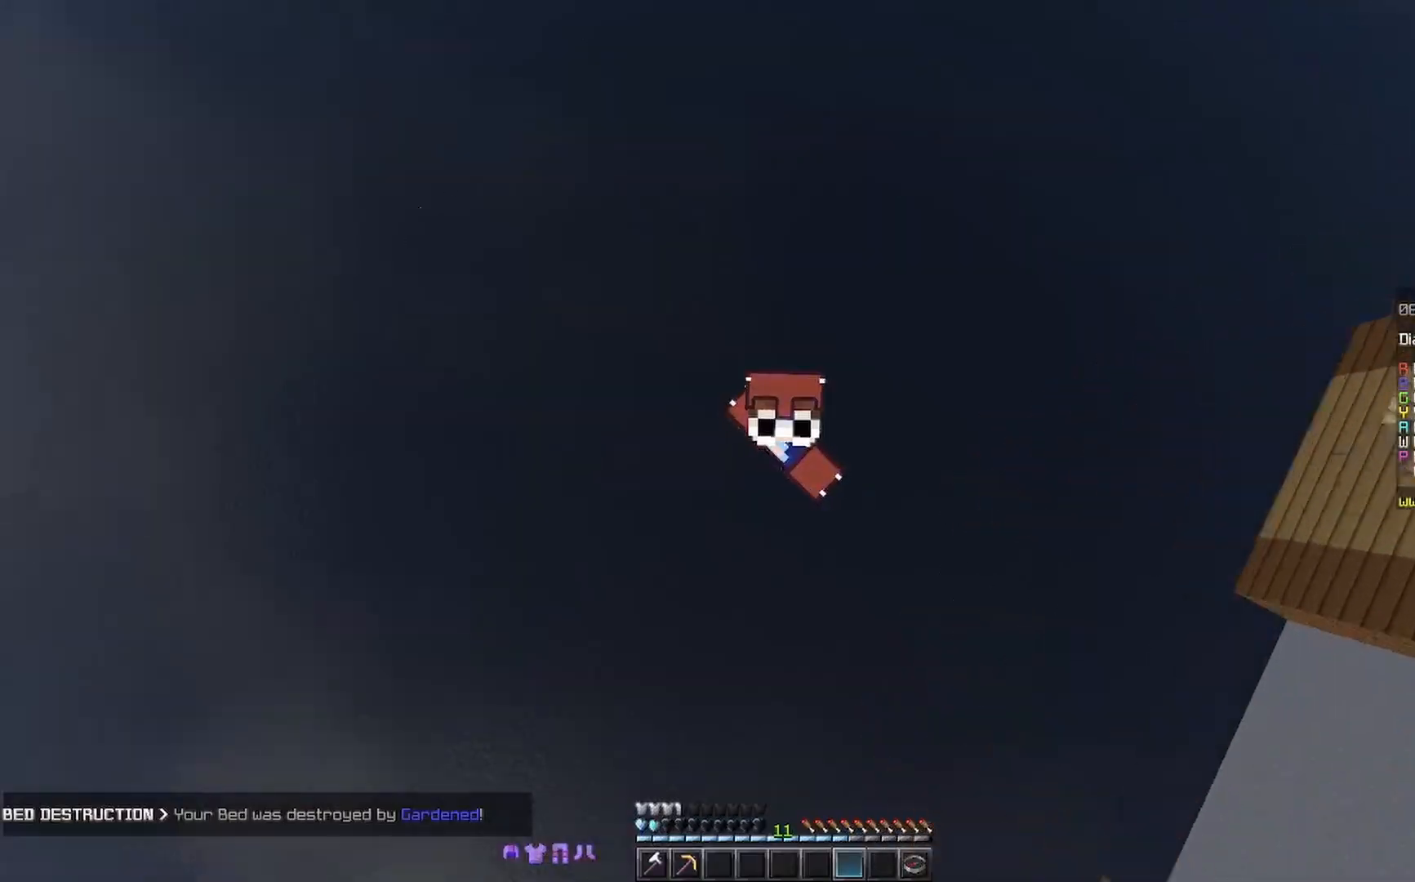
{"keys": [], "mouse": [], "events": [[267, "mouse_right", "down"], [433, "mouse_right", "up"]]}
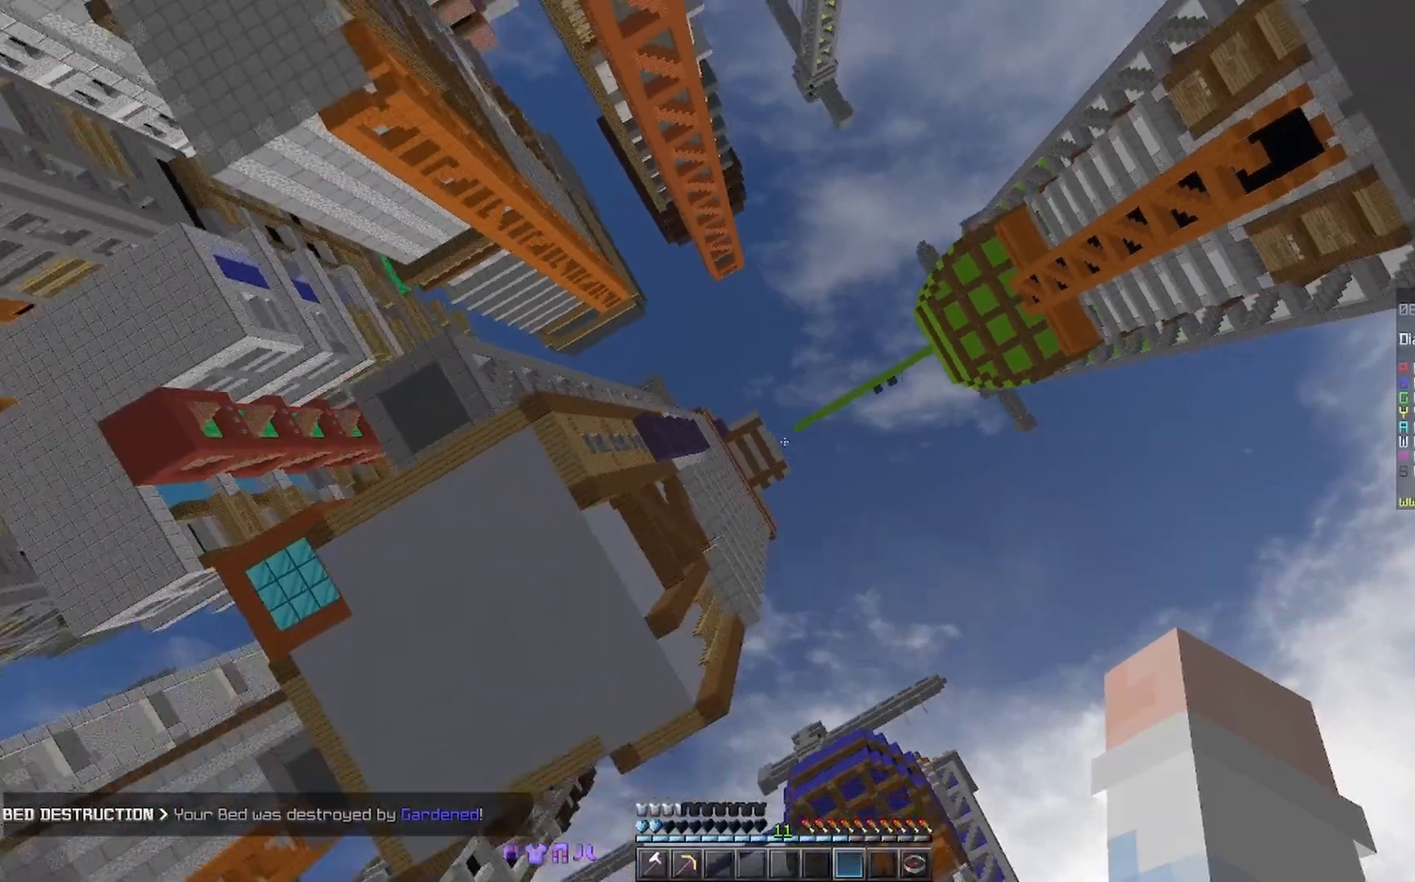
{"keys": [], "mouse": [], "events": [[233, "mouse_right", "down"], [367, "mouse_right", "up"]]}
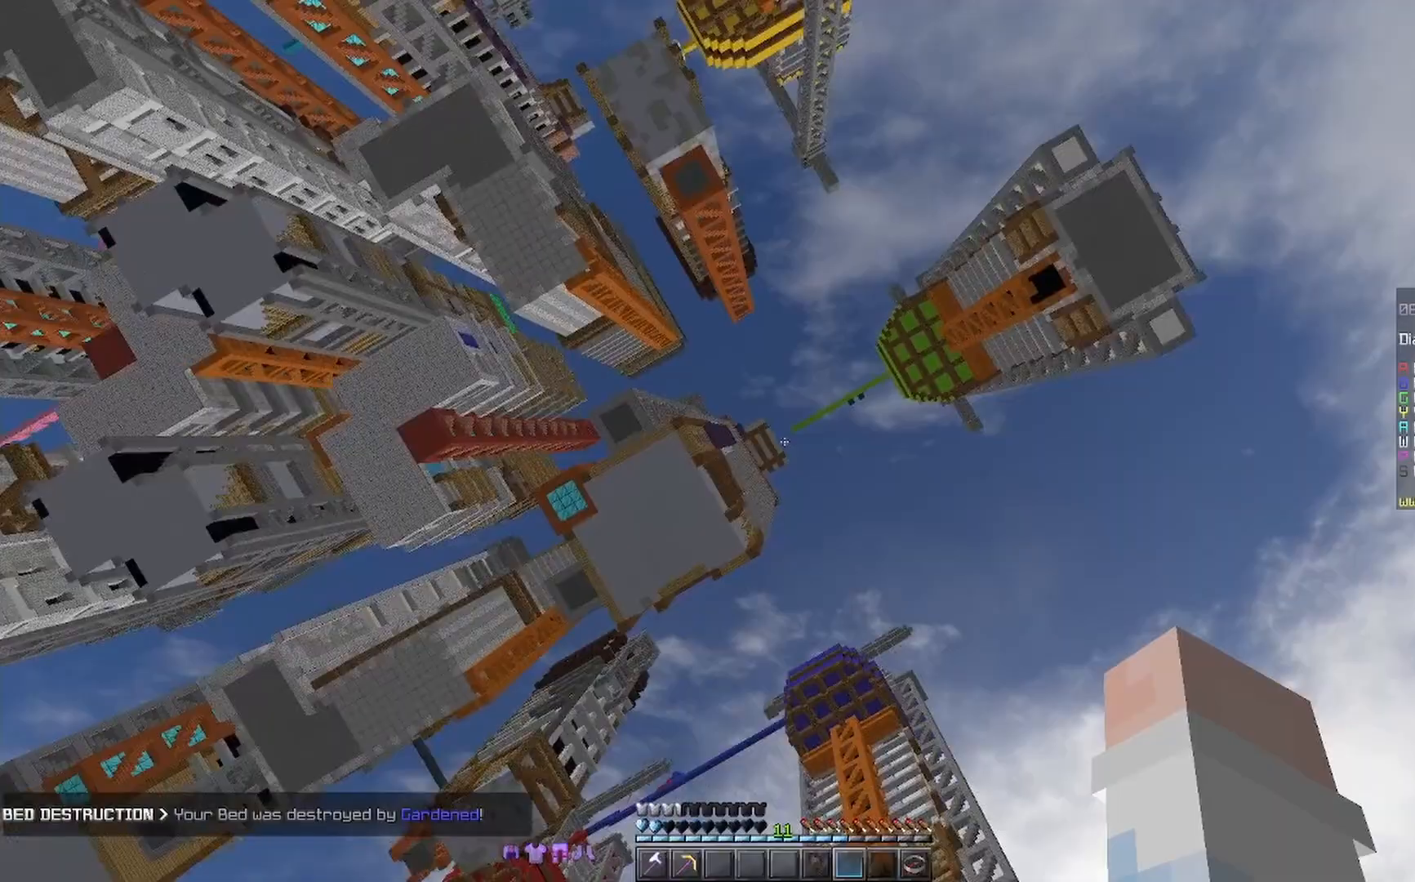
{"keys": [], "mouse": [], "events": []}
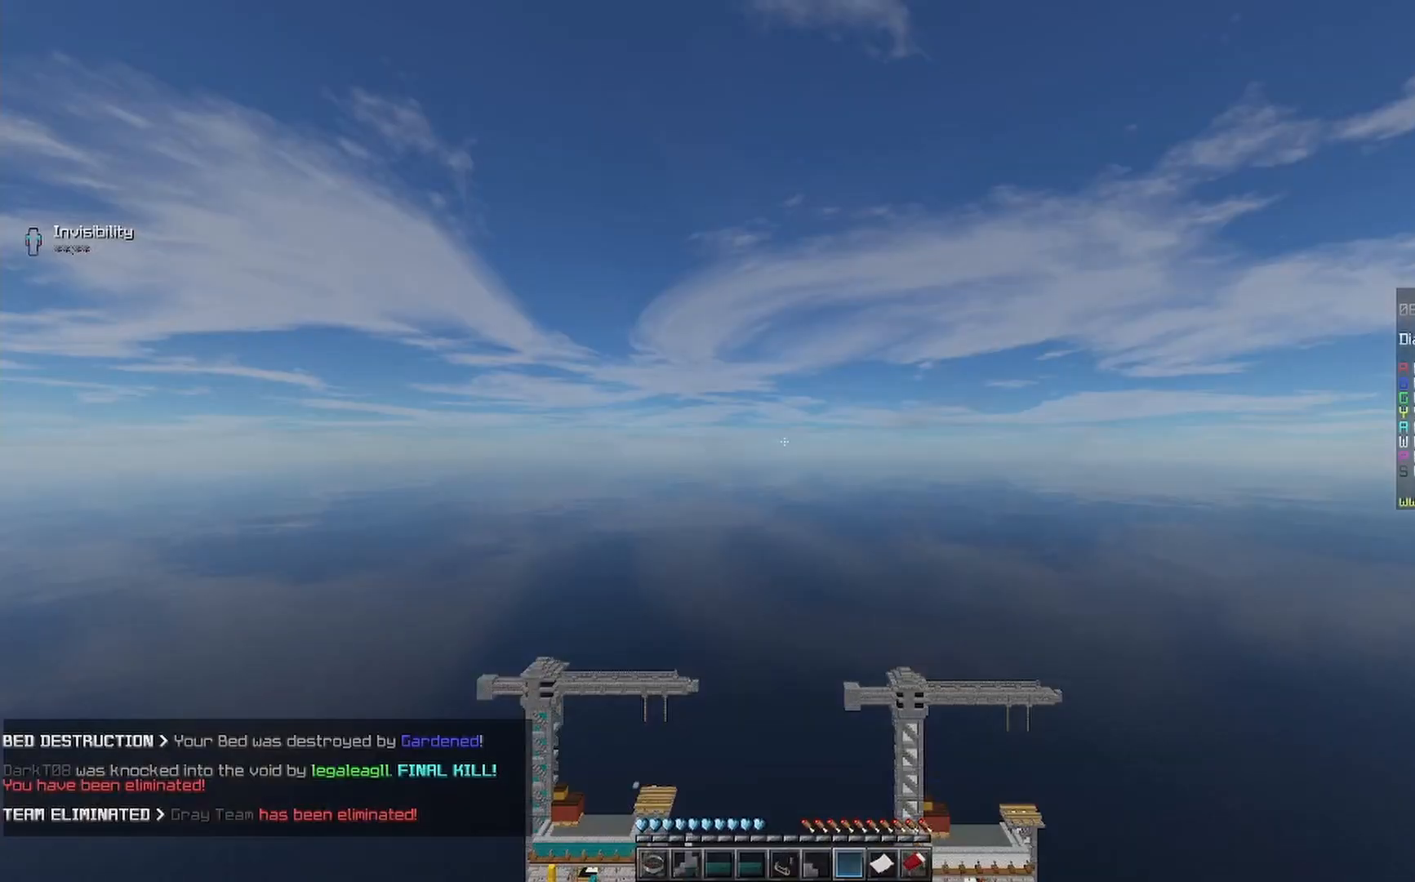
{"keys": [], "mouse": [], "events": []}
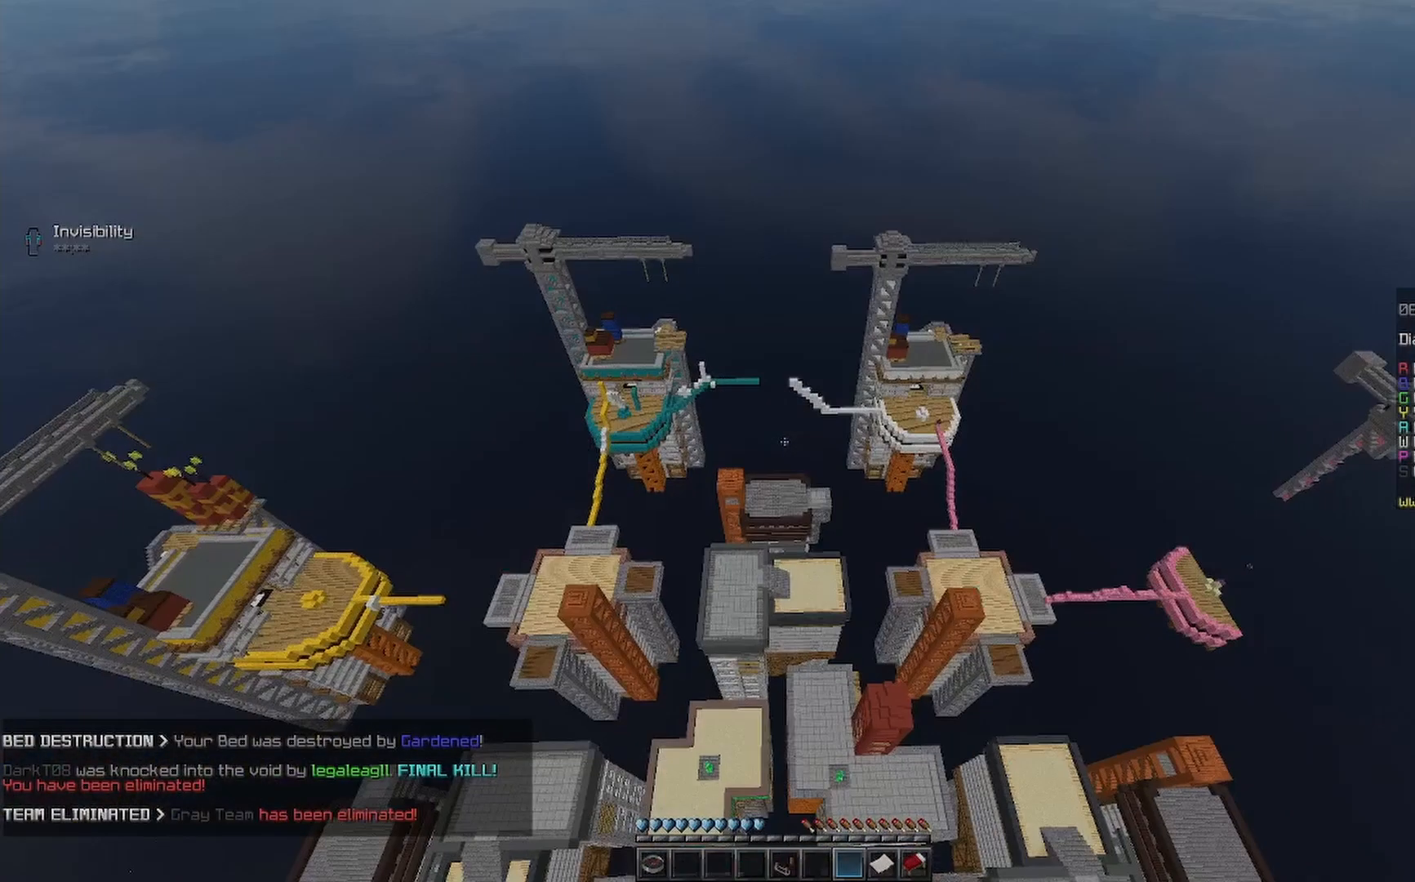
{"keys": [], "mouse": [], "events": []}
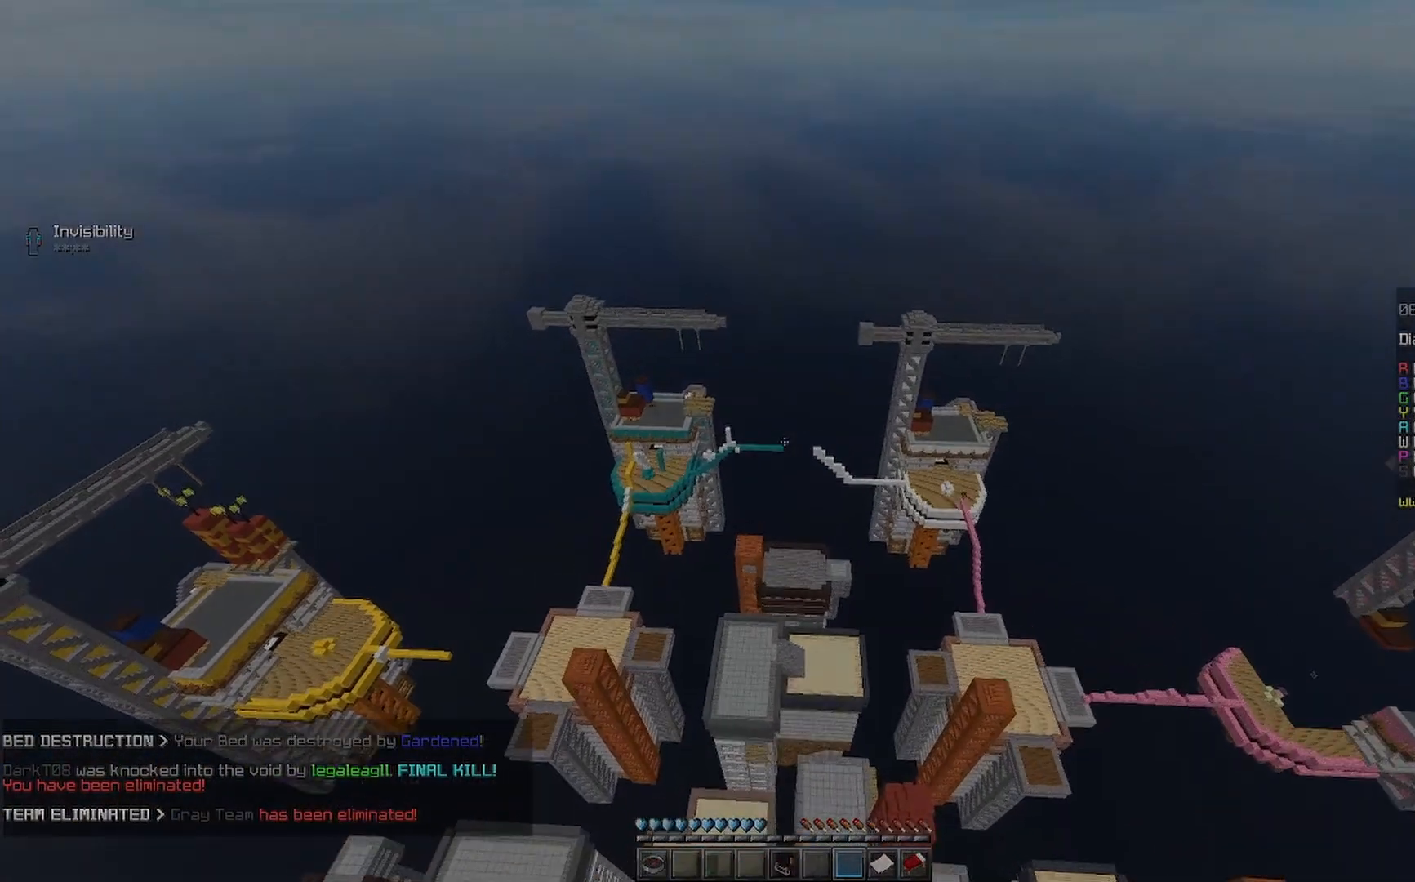
{"keys": [], "mouse": [], "events": []}
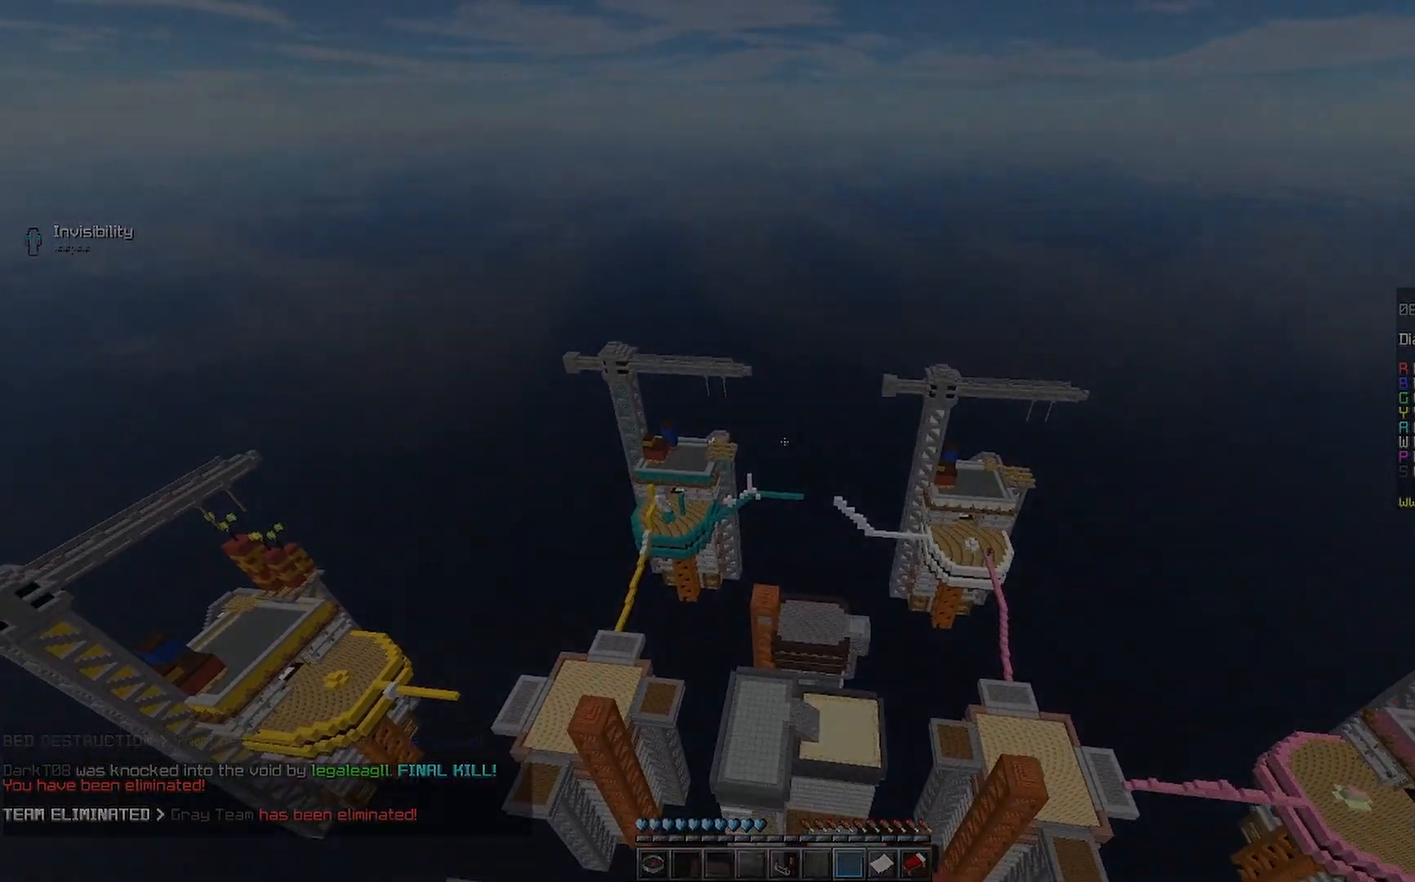
{"keys": [], "mouse": [], "events": []}
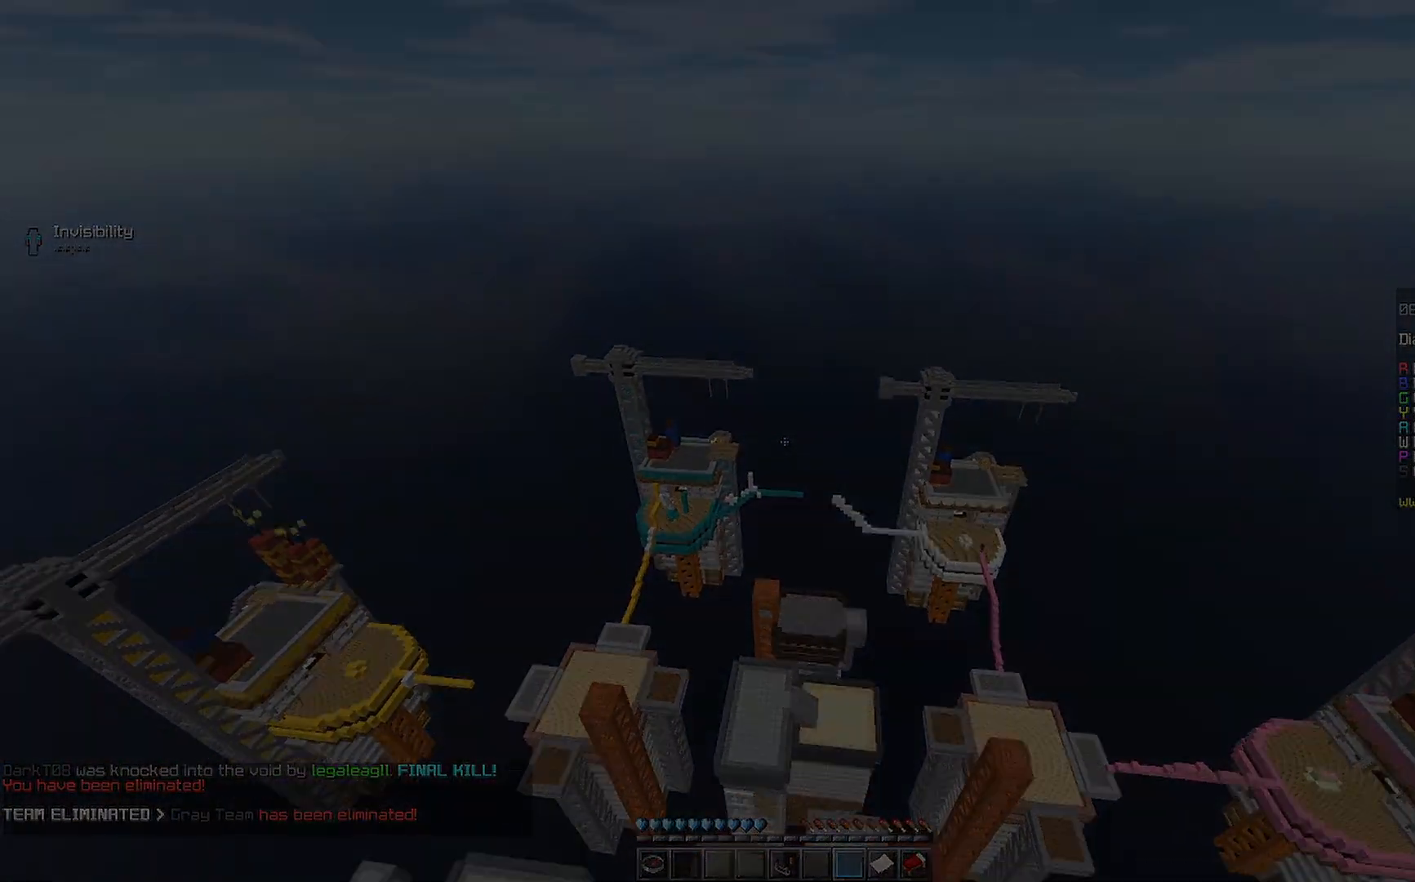
{"keys": [], "mouse": []}